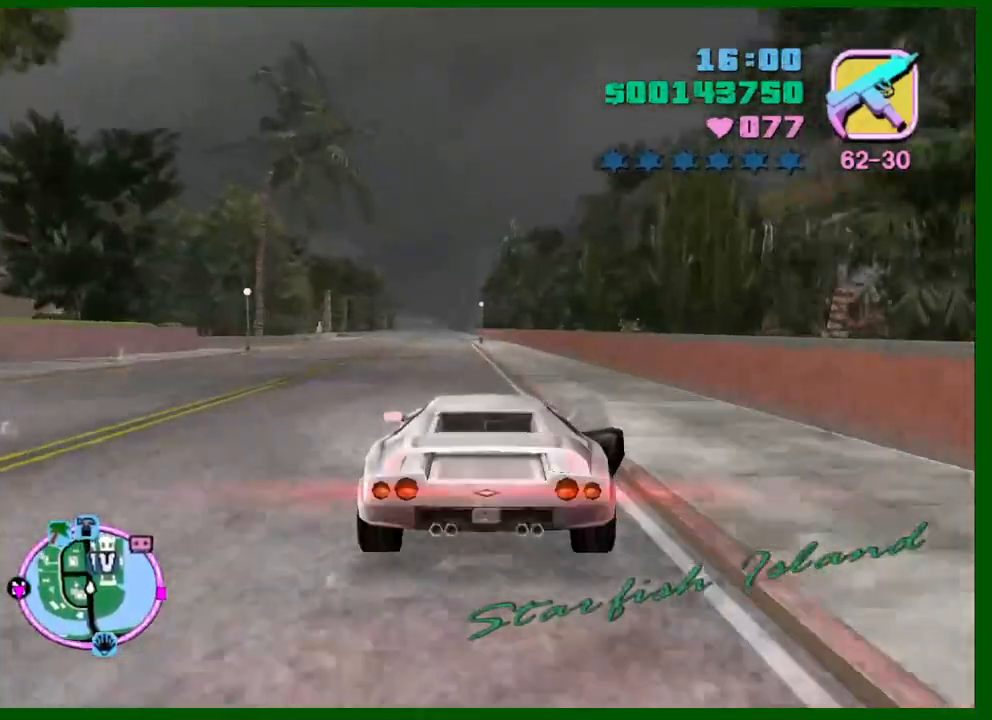
Gameplay with keyboard and mouse; each line is a JSON object with the keys and mouse buttons held at the frame after it. "events" lists presses ("down") and releases ("up") of "1", "2", "3", "4", "5", "a", "c", "ctrl", "d", "down", "e", "escape", "f", "f1", "f2", "f3", "g", "h", "left", "q", "right", "s", "shift", "space", "tab", "up", "v", "w", "x", "y", "z", "mouse_left", "mouse_middle", "mouse_right", "mouse_wheel_up" and "mouse_wheel_down" between this image and that frame as [ms after this image, input, new state], when the widget could be followed in between. "mouse_left", "mouse_middle", "mouse_right", "mouse_wheel_up", "mouse_wheel_down" = the "left", "middle", "right", "wheel_up", "wheel_down" buttons of the "mouse" list. No other keys are recorded. Not read: caps_lock mouse_move.
{"keys": ["w"], "mouse": [], "events": [[83, "a", "down"], [133, "a", "up"]]}
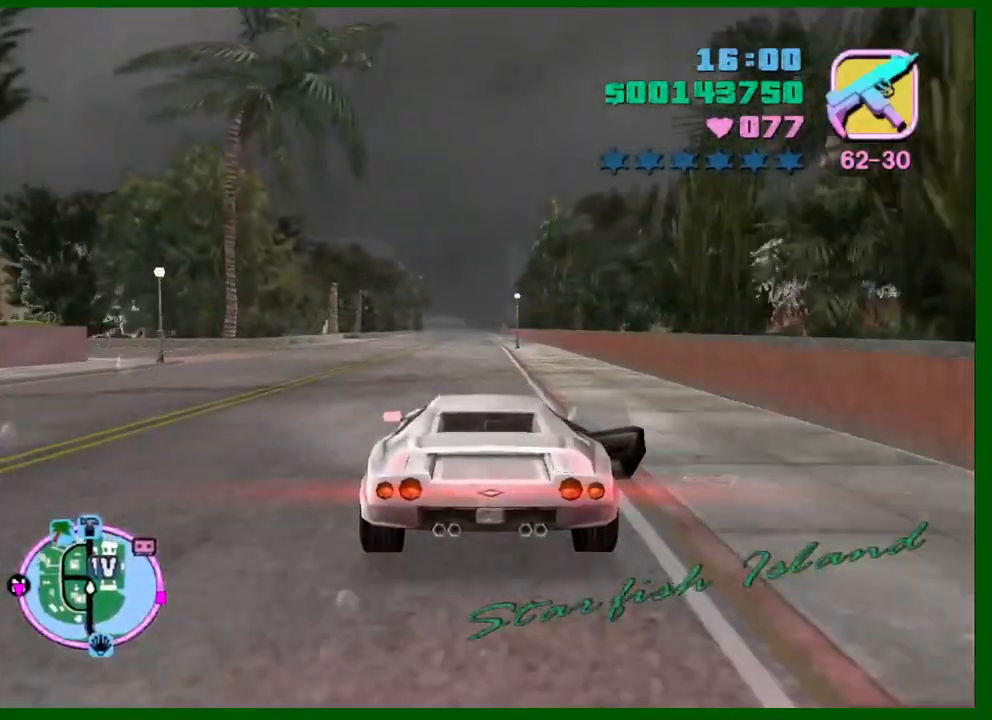
{"keys": ["w"], "mouse": [], "events": []}
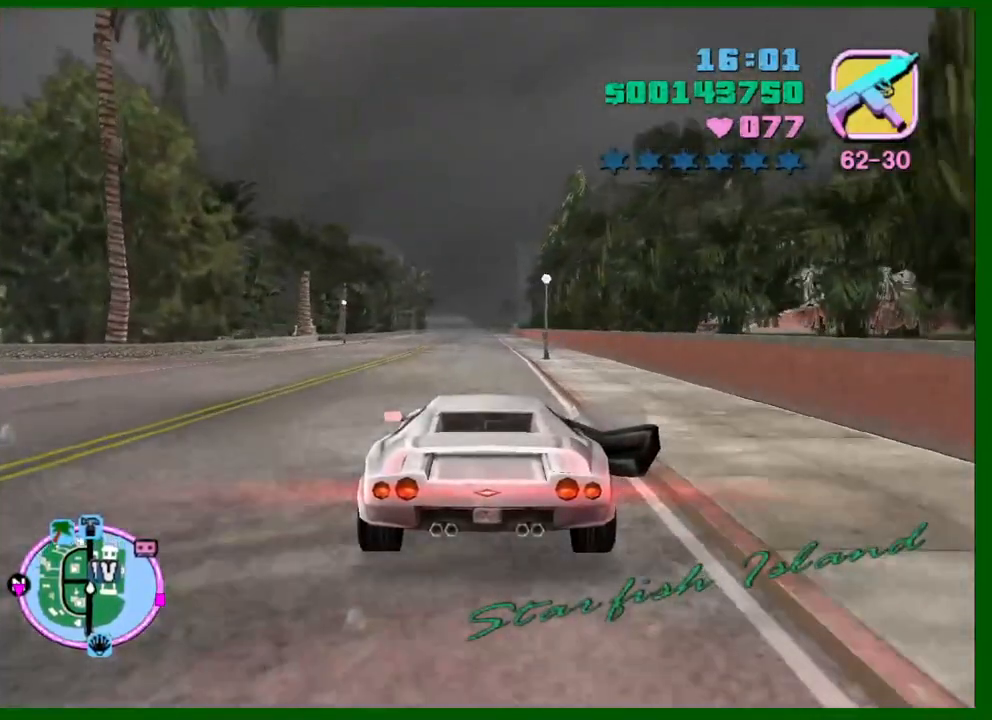
{"keys": [], "mouse": [], "events": [[250, "d", "down"], [350, "d", "up"], [400, "w", "up"]]}
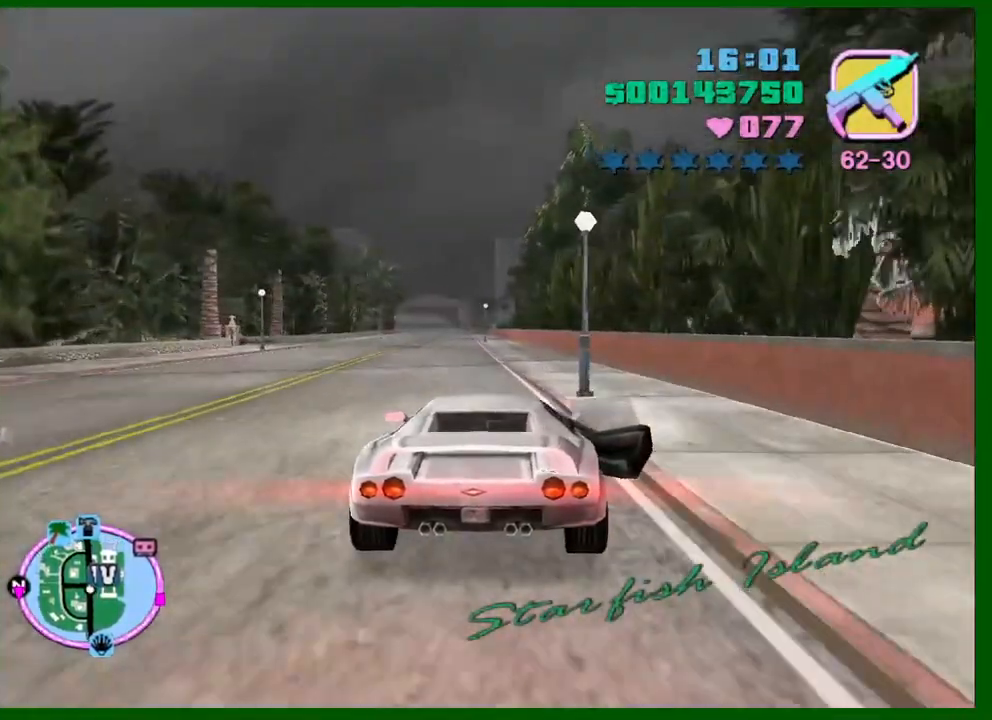
{"keys": [], "mouse": [], "events": [[266, "s", "down"], [316, "d", "down"], [366, "s", "up"], [400, "d", "up"]]}
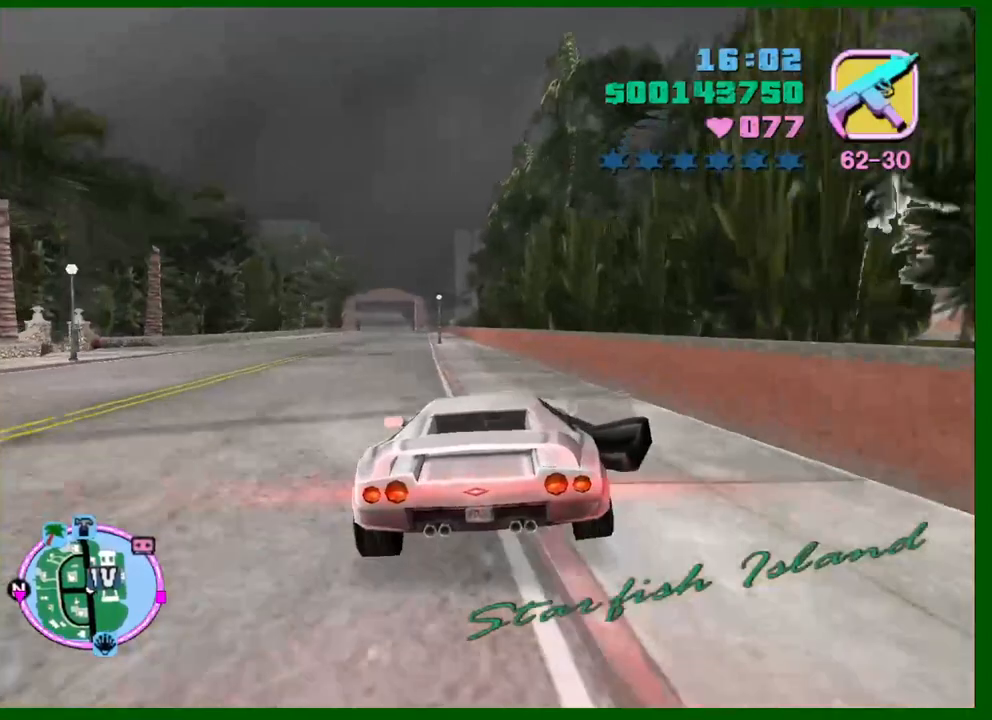
{"keys": ["s"], "mouse": [], "events": [[133, "s", "down"]]}
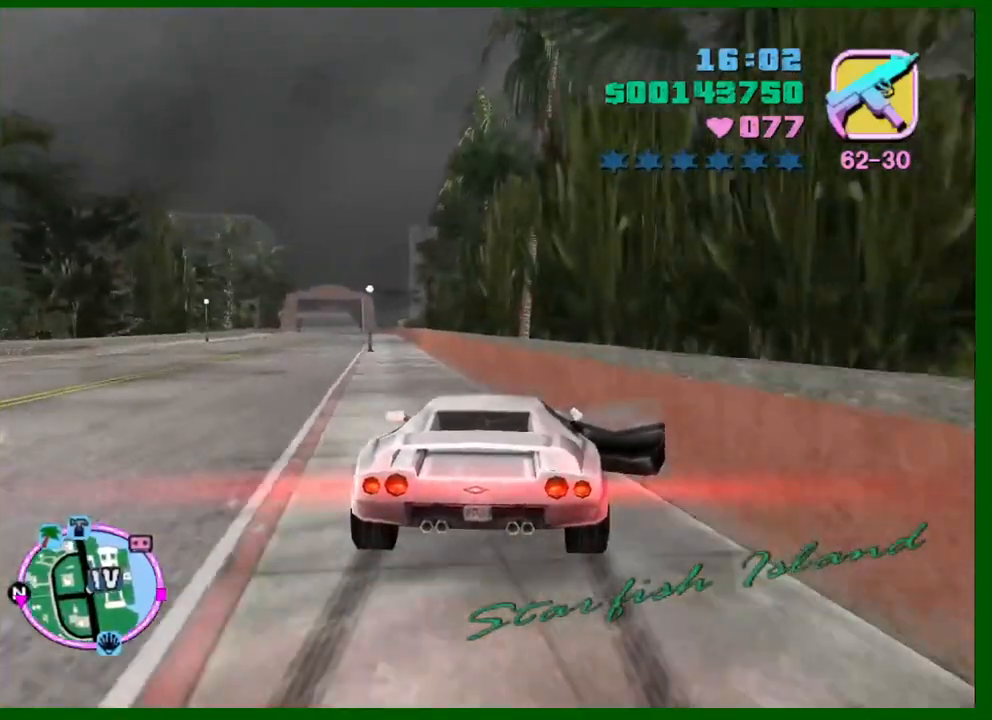
{"keys": ["s"], "mouse": [], "events": []}
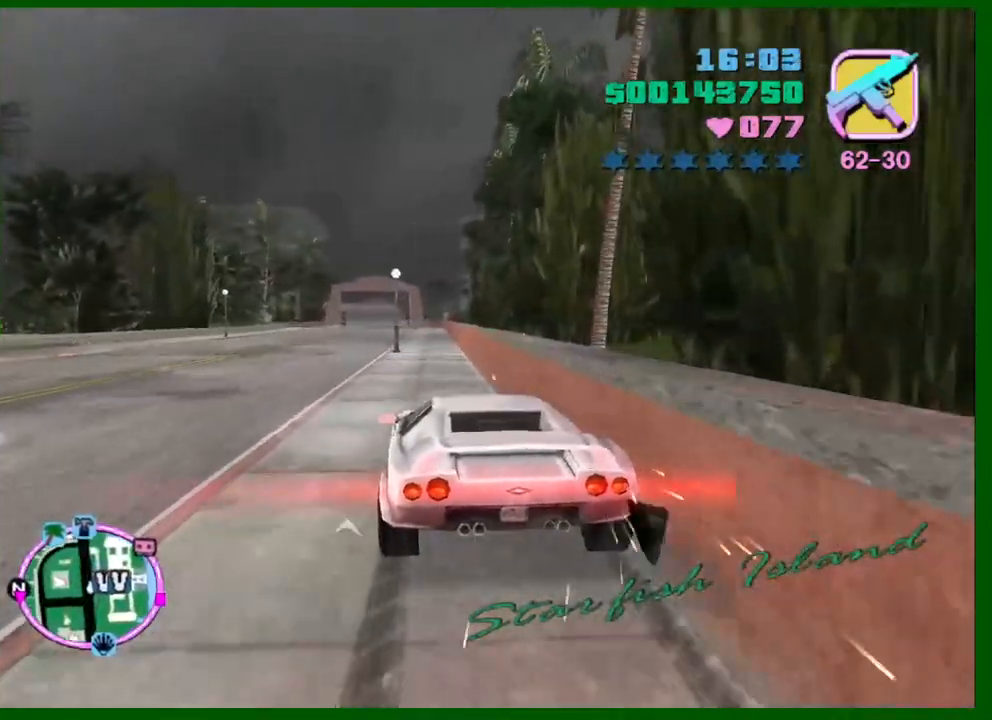
{"keys": ["f", "s"], "mouse": [], "events": [[166, "f", "down"], [266, "f", "up"], [316, "f", "down"], [400, "f", "up"], [450, "f", "down"]]}
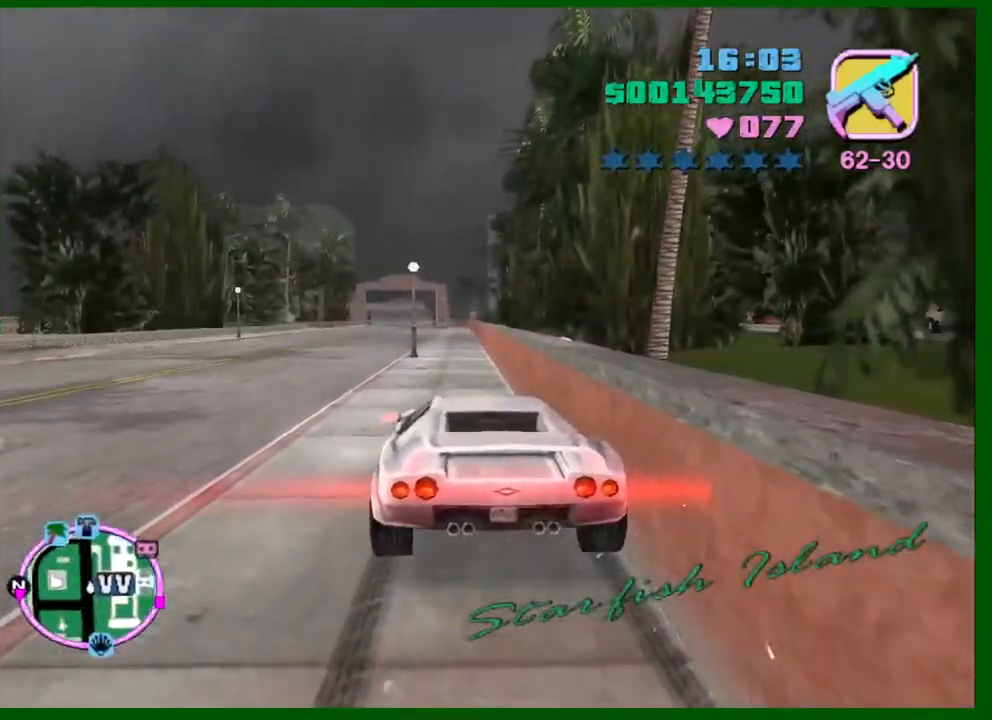
{"keys": ["a", "s"], "mouse": [], "events": [[50, "f", "up"], [100, "f", "down"], [150, "a", "down"], [183, "f", "up"]]}
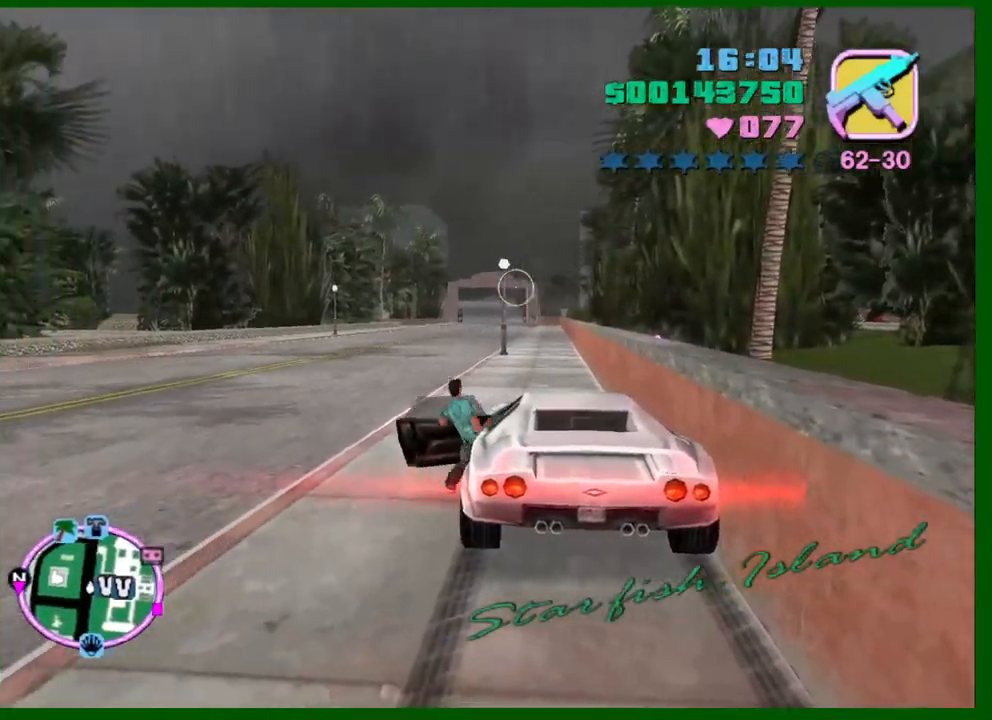
{"keys": ["a"], "mouse": [], "events": [[350, "s", "up"]]}
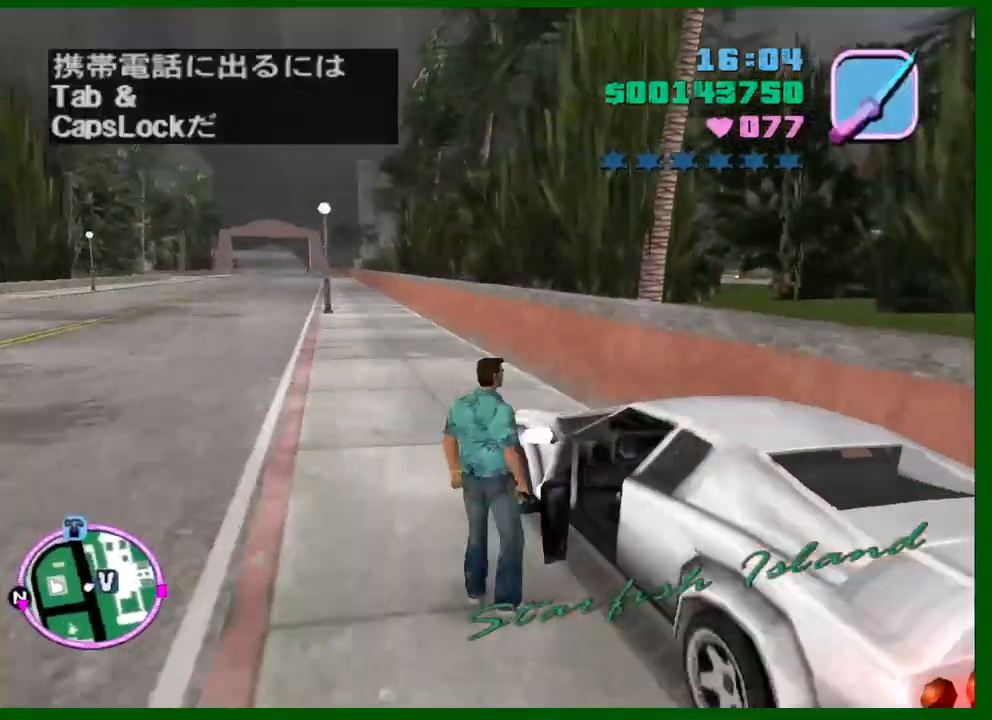
{"keys": ["w"], "mouse": [], "events": [[166, "space", "down"], [216, "a", "up"], [216, "w", "down"], [266, "space", "up"]]}
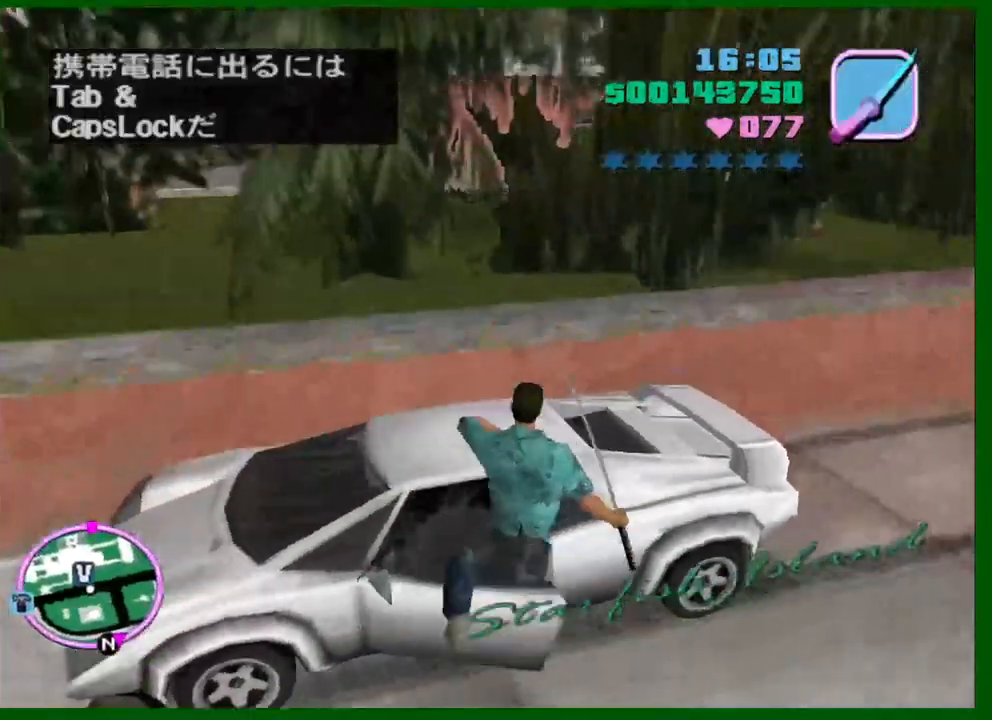
{"keys": ["space", "w"], "mouse": [], "events": [[466, "space", "down"]]}
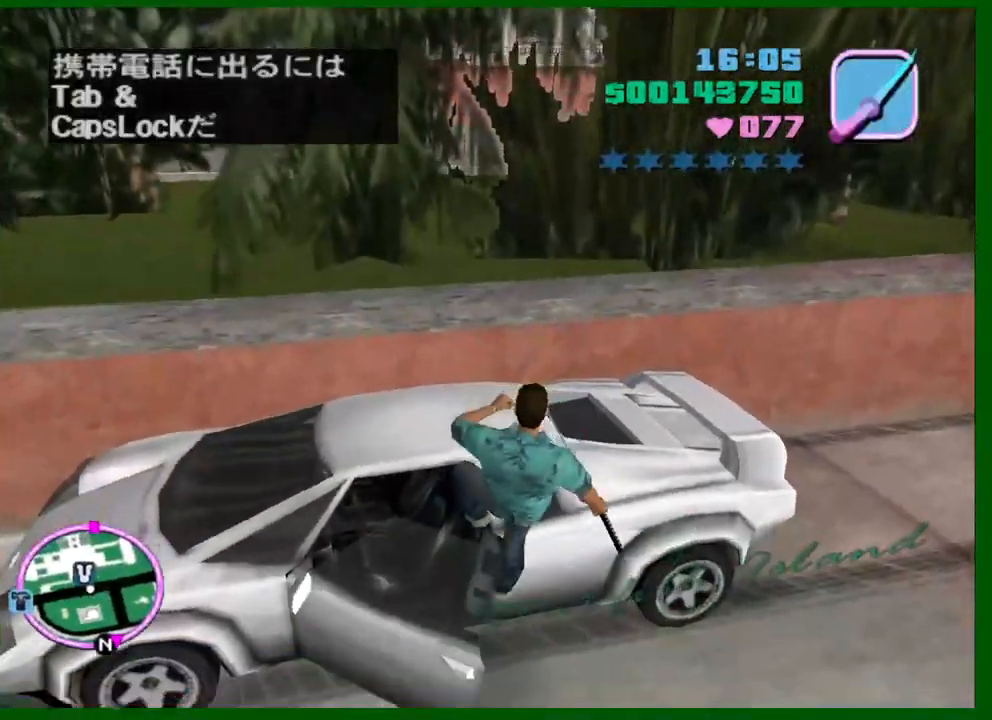
{"keys": ["space", "w"], "mouse": [], "events": [[66, "space", "up"], [116, "space", "down"], [250, "space", "up"], [483, "space", "down"]]}
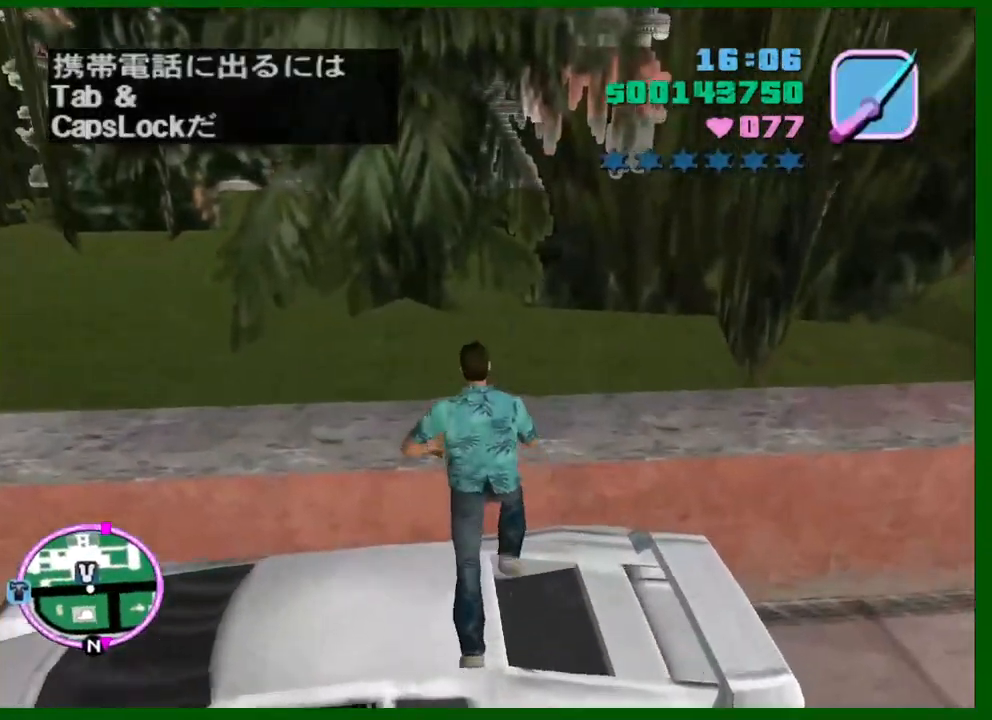
{"keys": ["w"], "mouse": [], "events": [[83, "space", "up"], [316, "q", "down"], [350, "q", "up"]]}
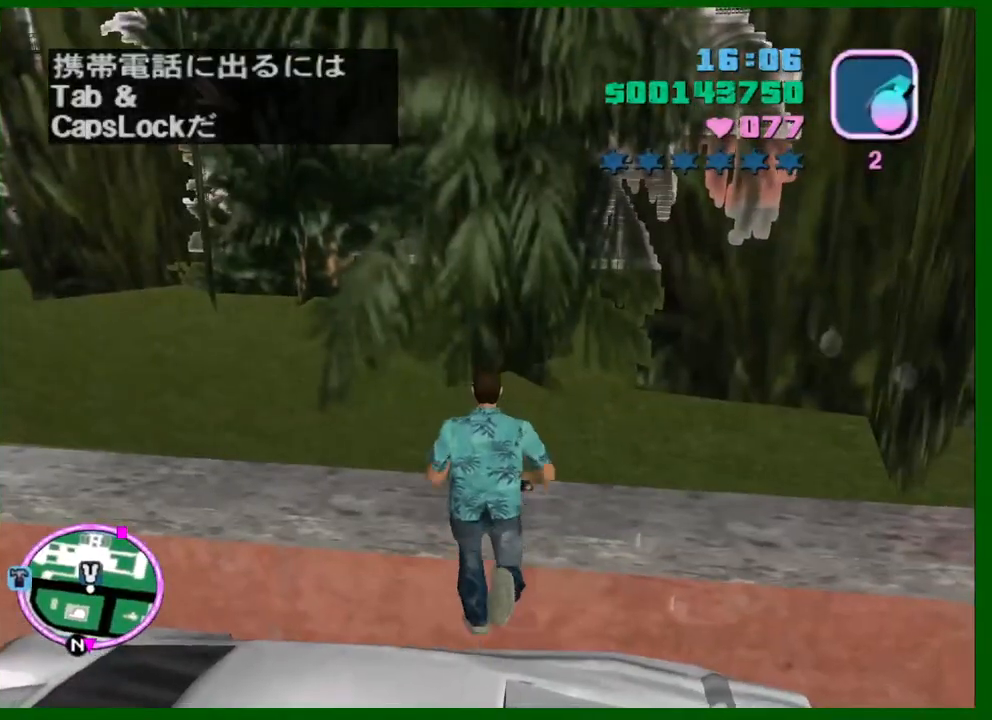
{"keys": ["w"], "mouse": [], "events": [[100, "space", "down"], [183, "space", "up"], [233, "q", "down"], [333, "q", "up"]]}
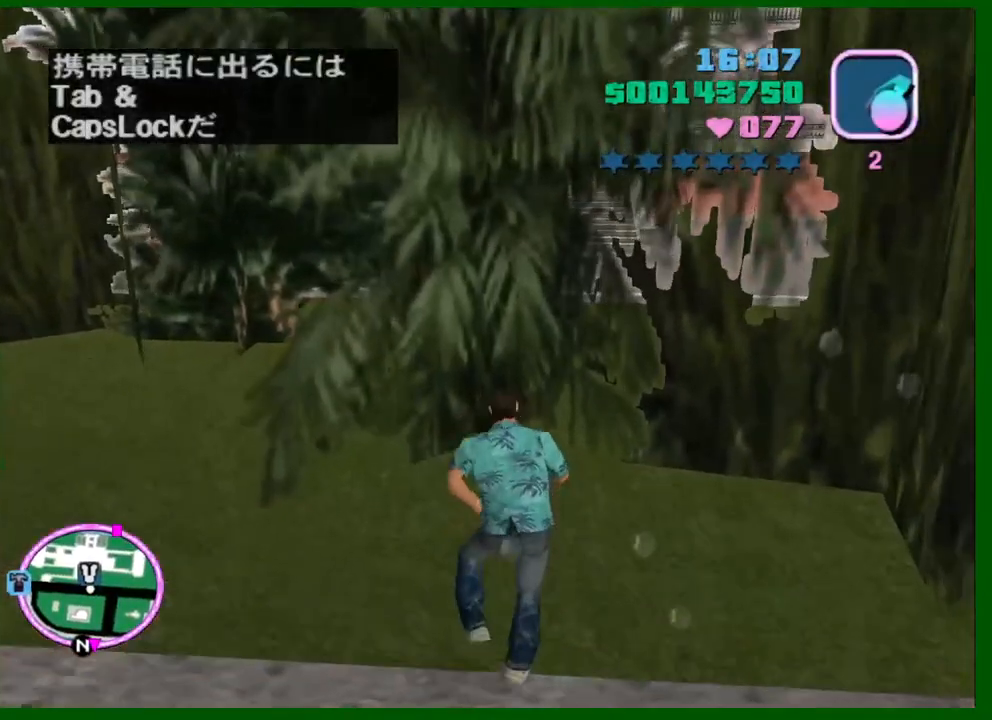
{"keys": ["w"], "mouse": [], "events": [[66, "q", "down"], [116, "q", "up"], [200, "q", "down"], [300, "q", "up"]]}
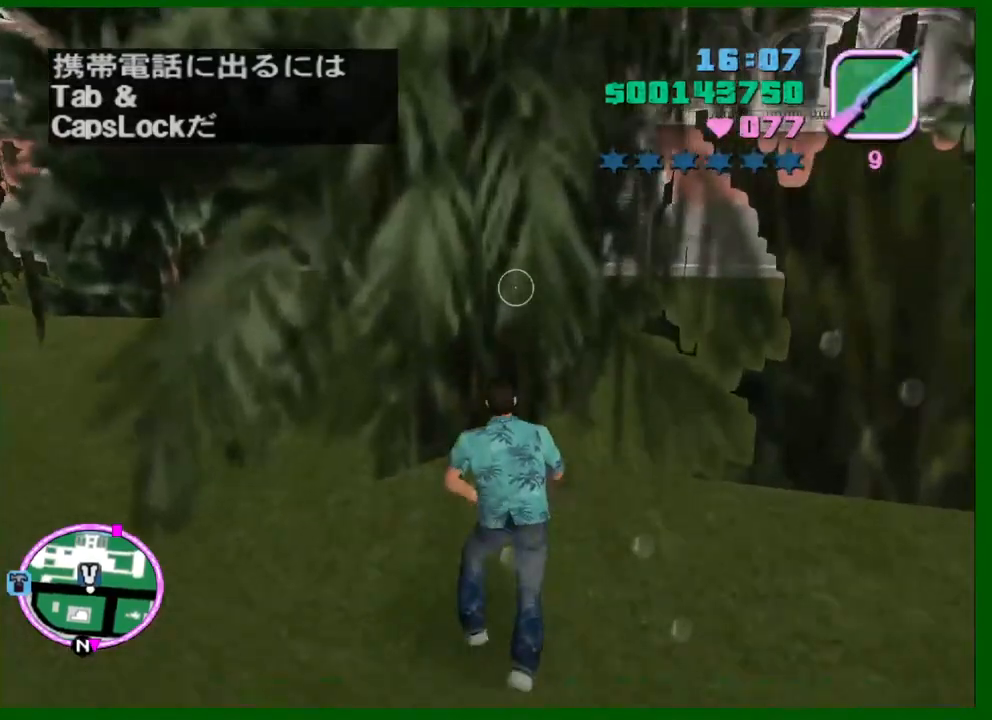
{"keys": ["shift", "w"], "mouse": [], "events": [[133, "q", "down"], [216, "q", "up"], [500, "shift", "down"]]}
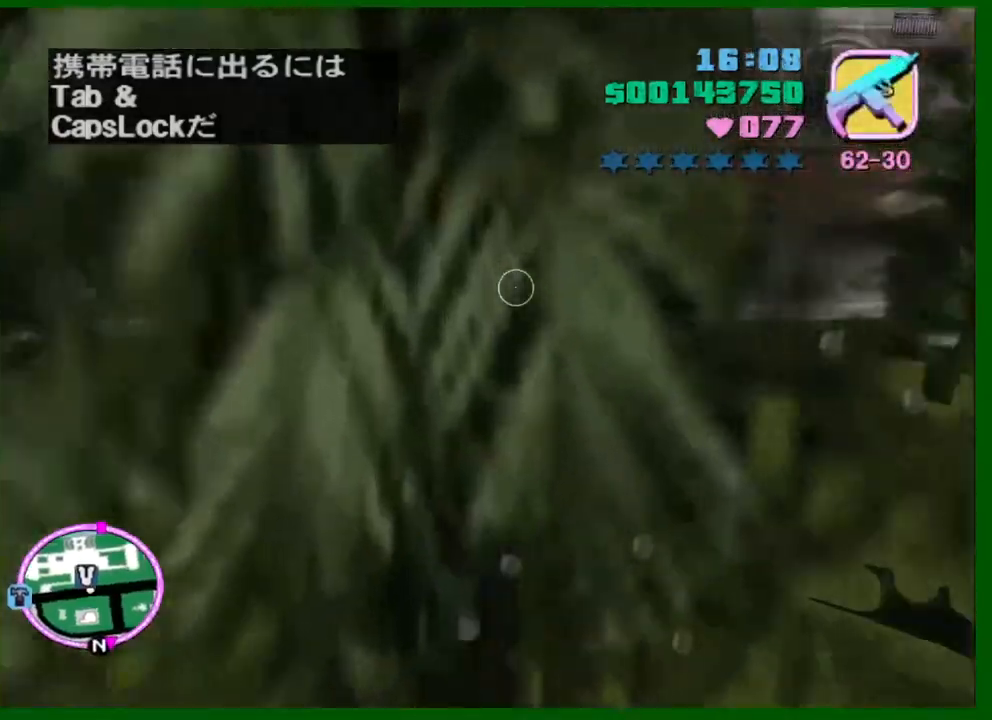
{"keys": ["shift", "w"], "mouse": [], "events": []}
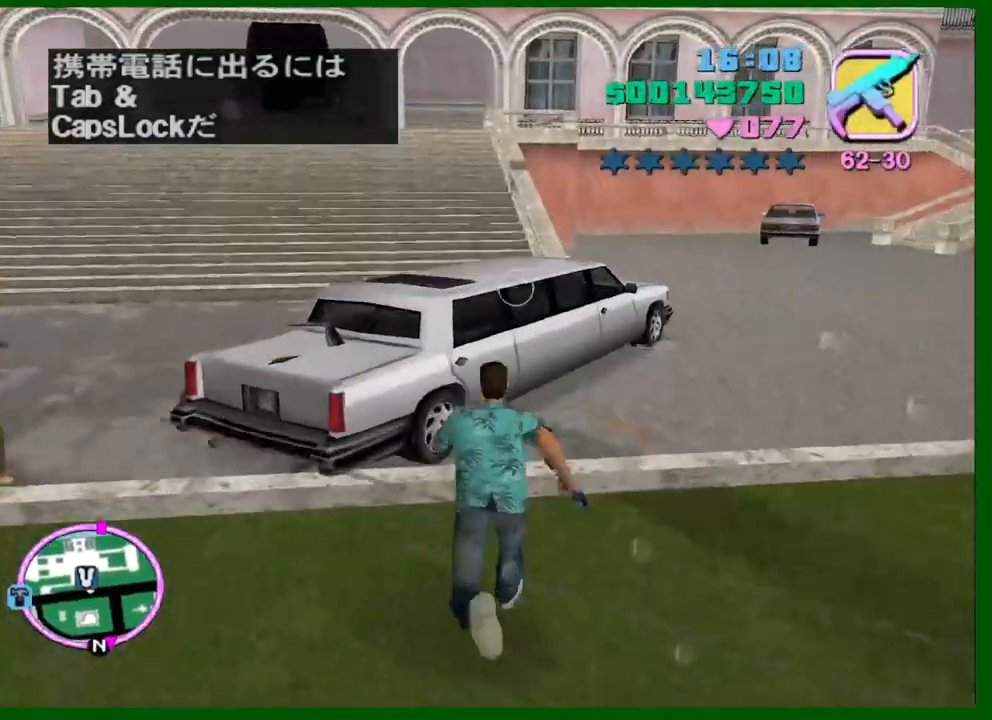
{"keys": ["d", "w"], "mouse": [], "events": [[200, "d", "down"], [483, "shift", "up"]]}
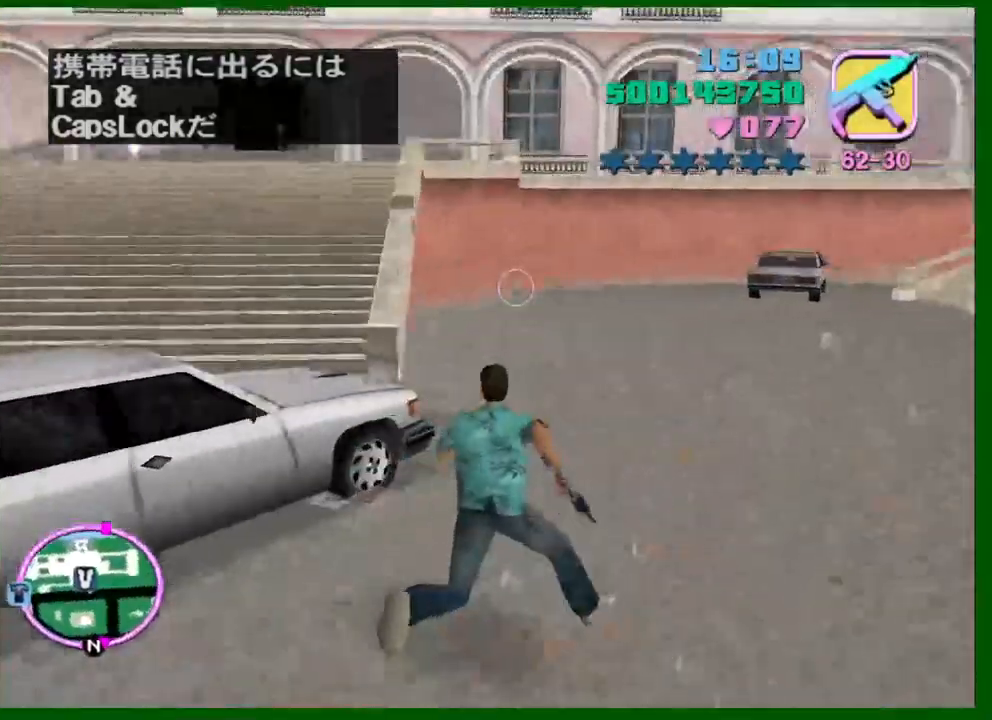
{"keys": ["shift", "w"], "mouse": [], "events": [[83, "d", "up"], [133, "shift", "down"], [216, "shift", "up"], [316, "a", "down"], [316, "shift", "down"], [366, "shift", "up"], [450, "shift", "down"], [500, "a", "up"]]}
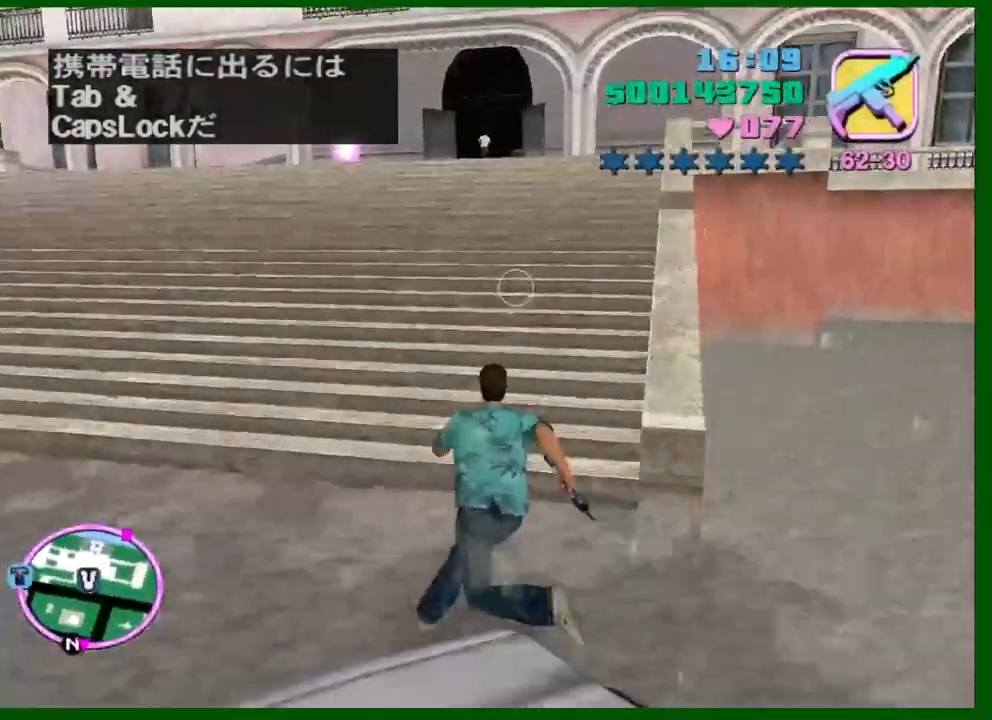
{"keys": ["shift", "w"], "mouse": [], "events": [[50, "shift", "up"], [133, "shift", "down"], [183, "shift", "up"], [283, "shift", "down"], [366, "shift", "up"], [416, "shift", "down"]]}
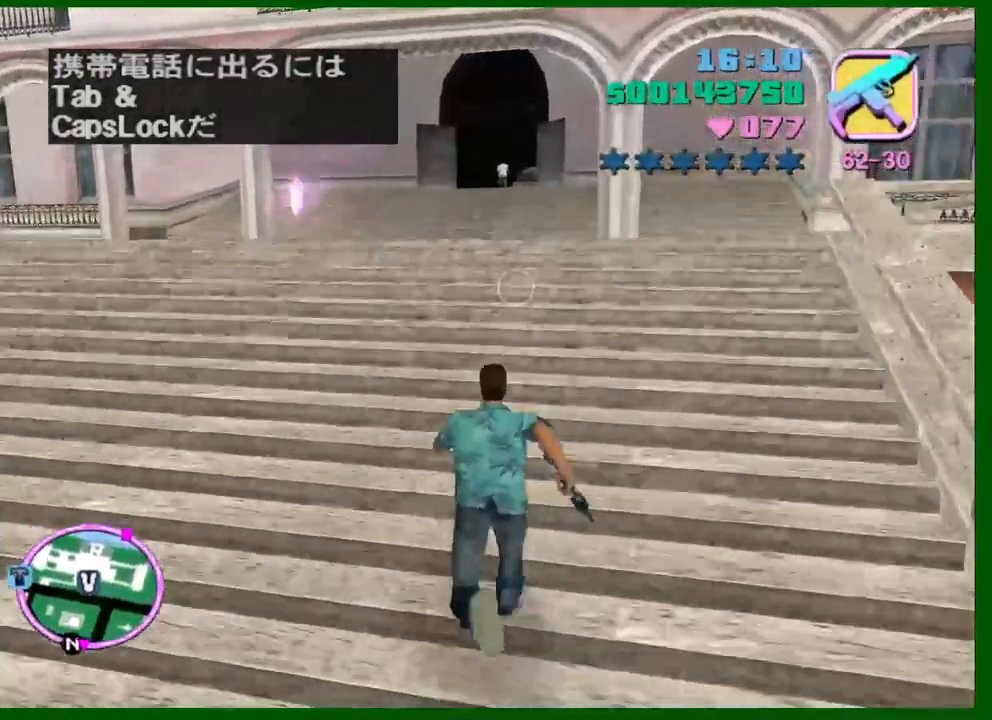
{"keys": ["shift", "w"], "mouse": [], "events": [[66, "shift", "up"], [150, "shift", "down"], [200, "shift", "up"], [300, "shift", "down"], [400, "shift", "up"], [433, "shift", "down"]]}
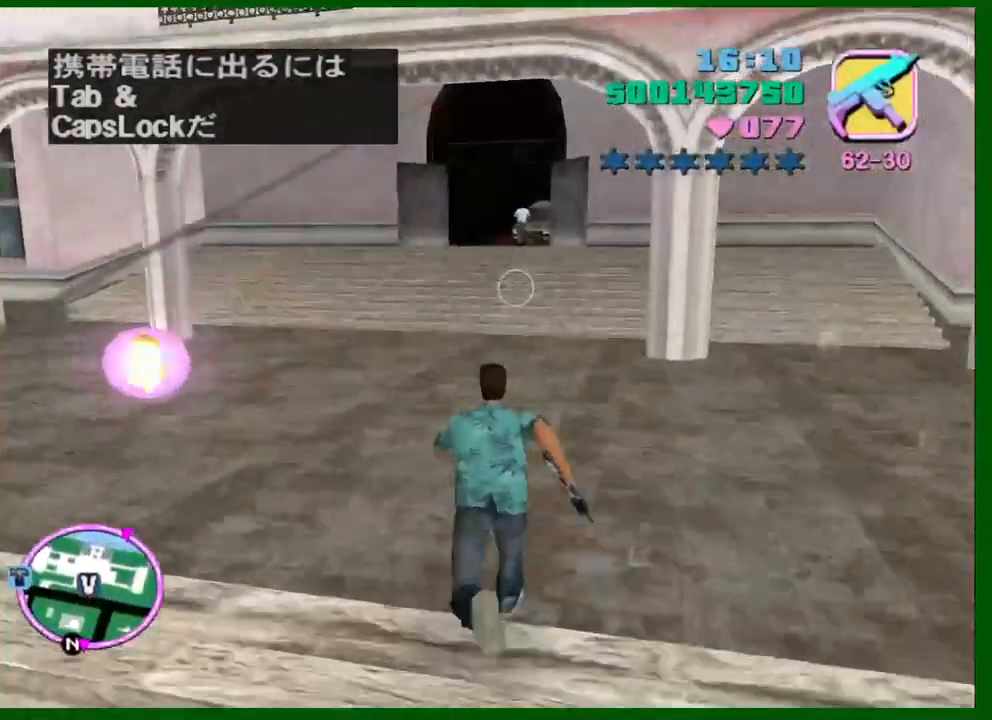
{"keys": ["w"], "mouse": [], "events": [[33, "shift", "up"], [133, "shift", "down"], [216, "shift", "up"], [266, "shift", "down"], [366, "shift", "up"], [450, "shift", "down"], [500, "shift", "up"]]}
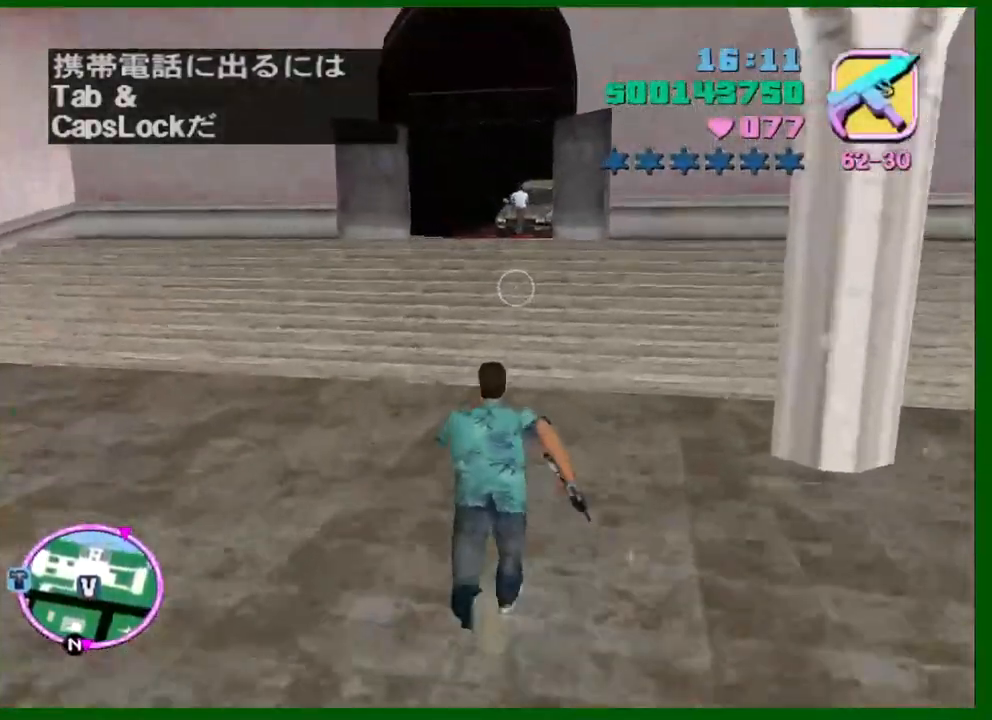
{"keys": ["shift", "w"], "mouse": [], "events": [[100, "shift", "down"], [183, "shift", "up"], [233, "shift", "down"], [333, "shift", "up"], [433, "shift", "down"]]}
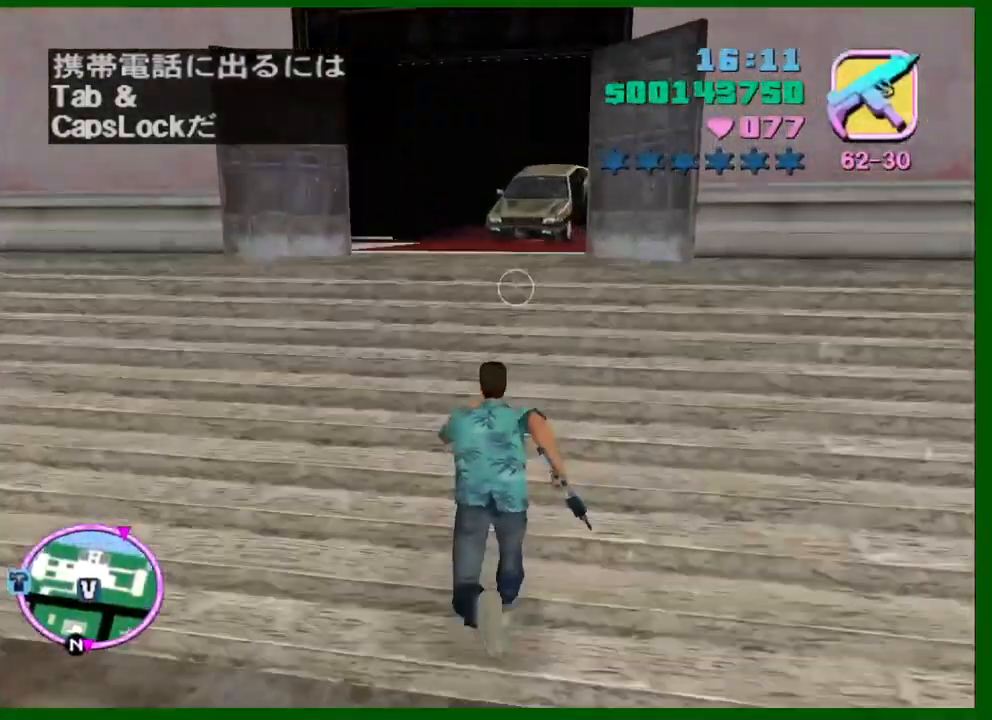
{"keys": ["w"], "mouse": [], "events": [[16, "shift", "up"], [66, "shift", "down"], [150, "shift", "up"], [200, "shift", "down"], [383, "shift", "up"]]}
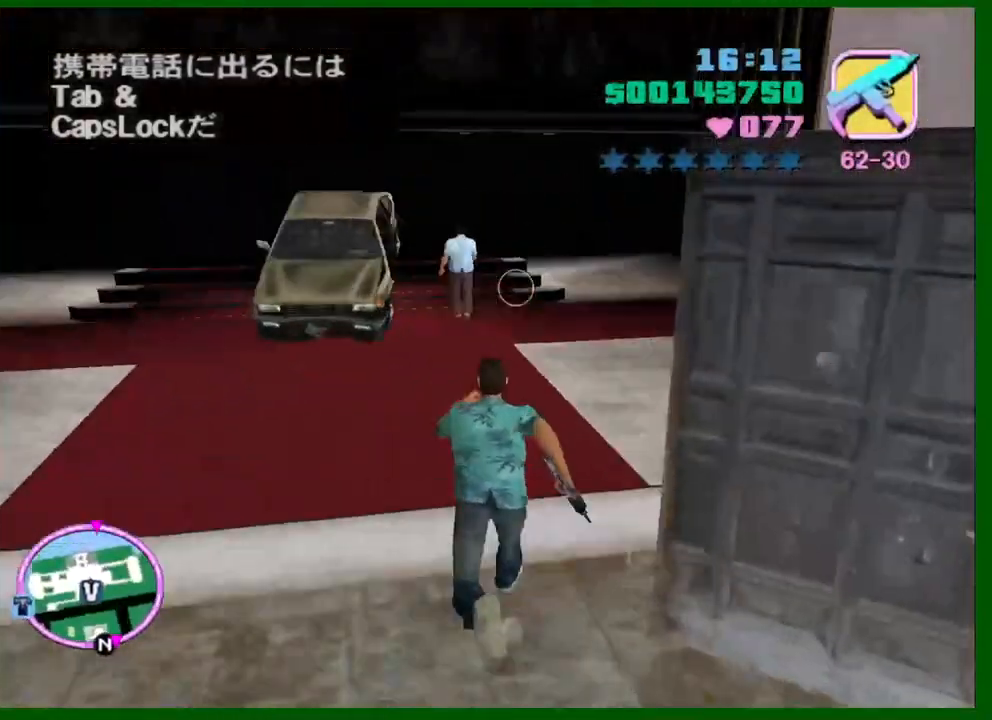
{"keys": ["w"], "mouse": [], "events": []}
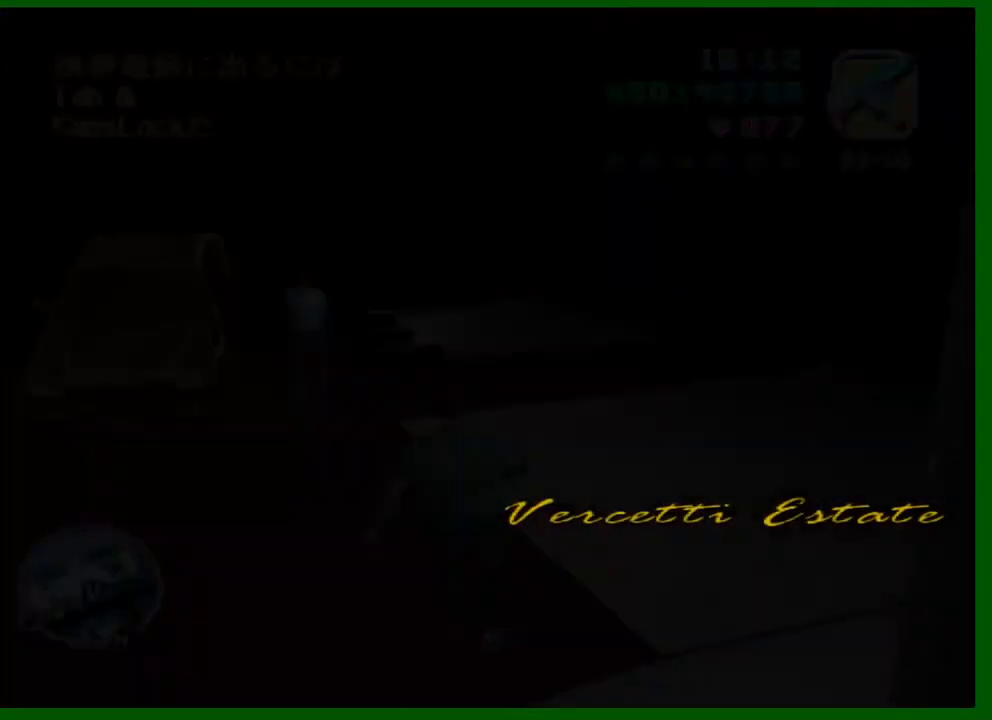
{"keys": ["w"], "mouse": [], "events": []}
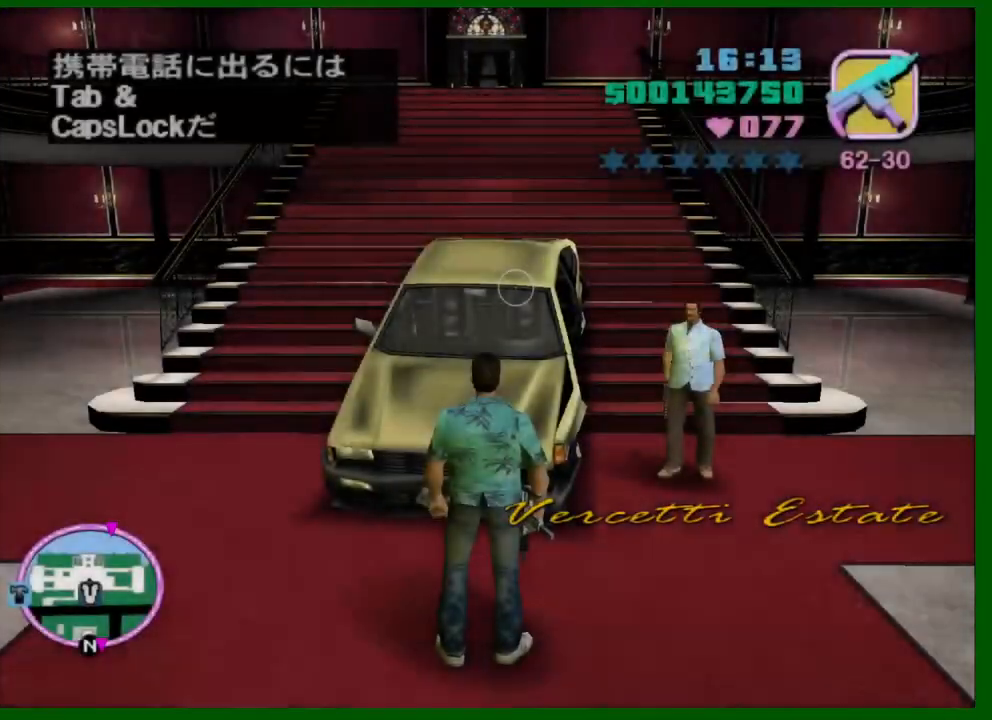
{"keys": ["v", "w"], "mouse": [], "events": [[300, "v", "down"]]}
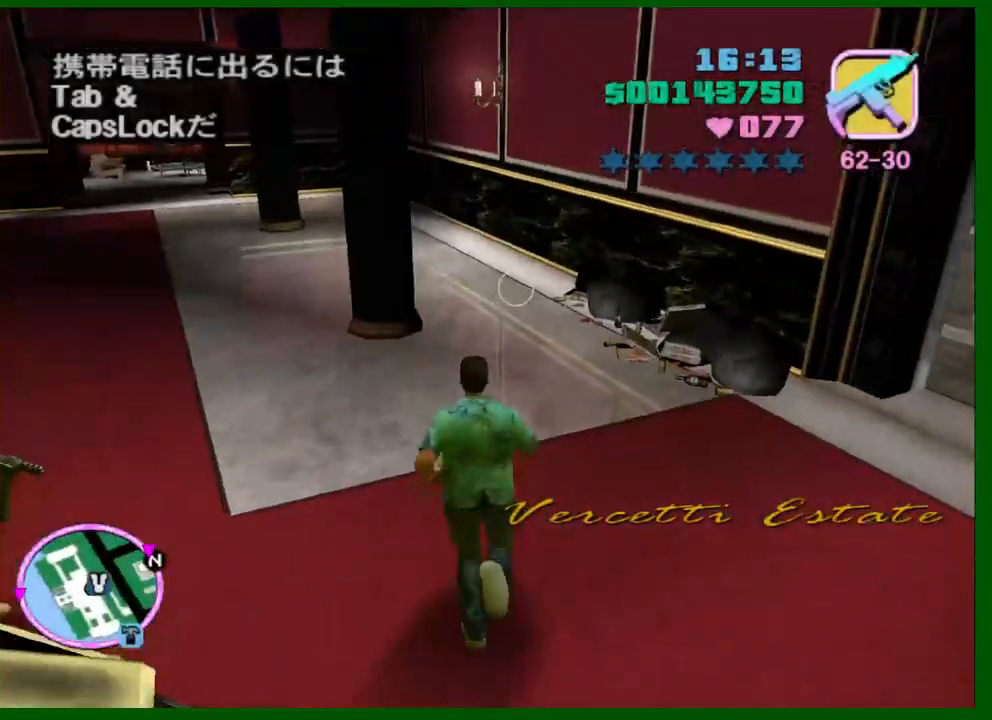
{"keys": ["v", "w"], "mouse": [], "events": []}
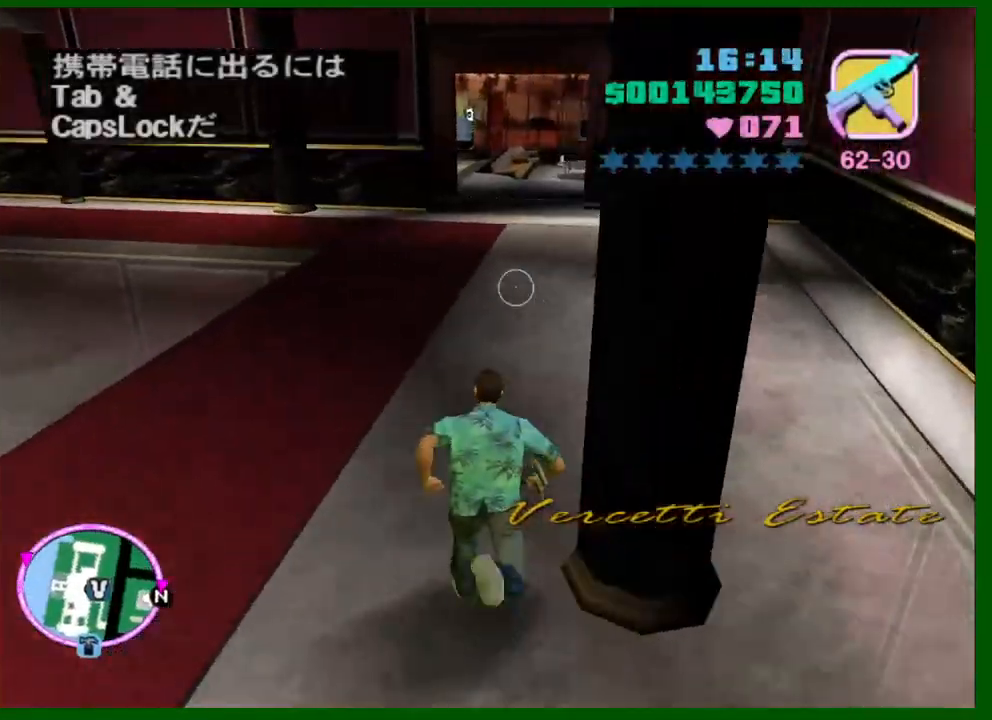
{"keys": ["d", "v", "w"], "mouse": [], "events": [[233, "d", "down"], [333, "v", "up"], [383, "v", "down"]]}